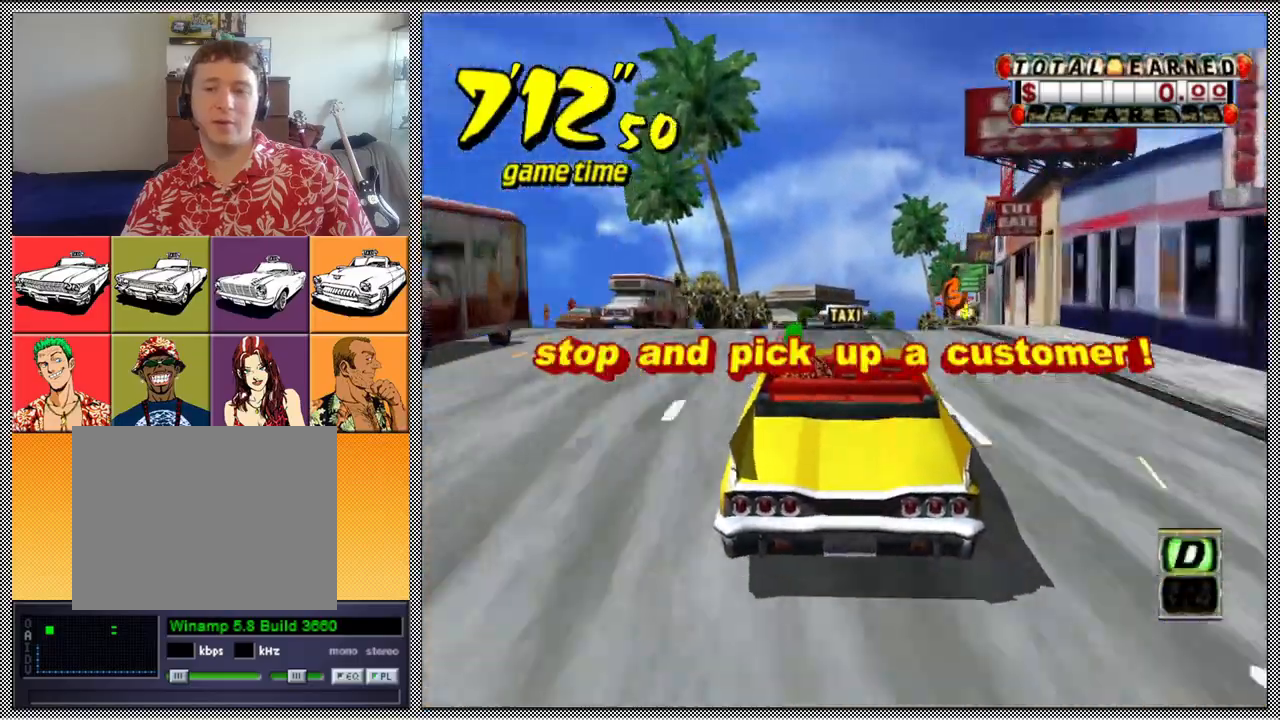
Gameplay with a controller (Nintendo layout); each line is a JSON object with the inputs held at the frame after it. "events" lists button and stick changes between this image and that frame as [ms after this image, input, new state], when the widget could be followed in between. Not read: L3 R1 R3.
{"buttons": ["Z"], "left_stick": "center", "right_stick": "center", "events": [[267, "left_stick", "right"], [400, "left_stick", "center"]]}
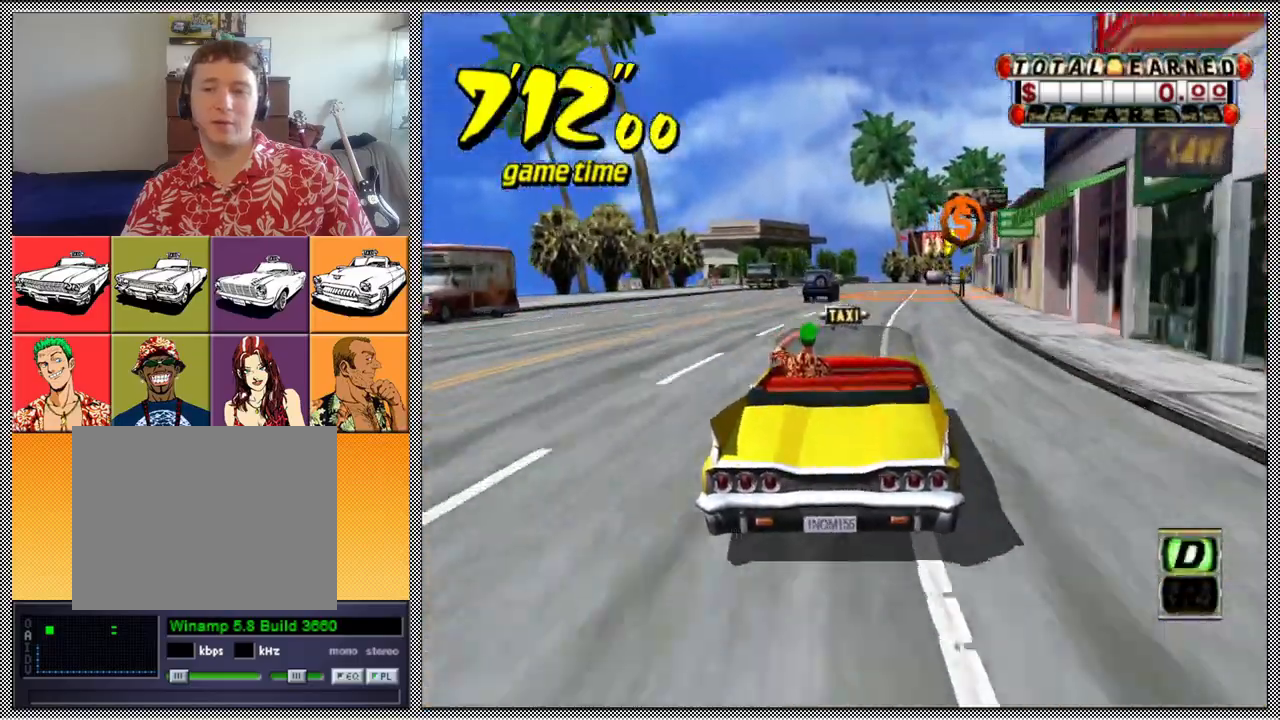
{"buttons": ["Z"], "left_stick": "center", "right_stick": "center", "events": []}
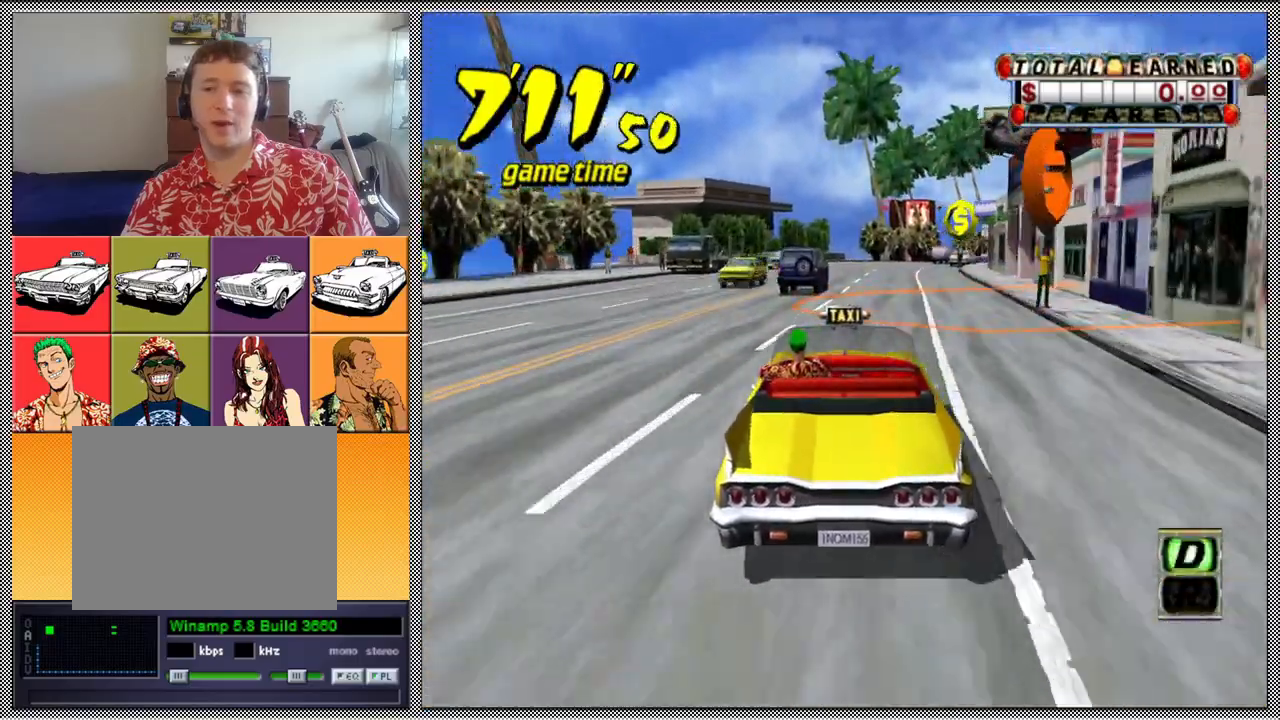
{"buttons": ["Z"], "left_stick": "center", "right_stick": "center", "events": []}
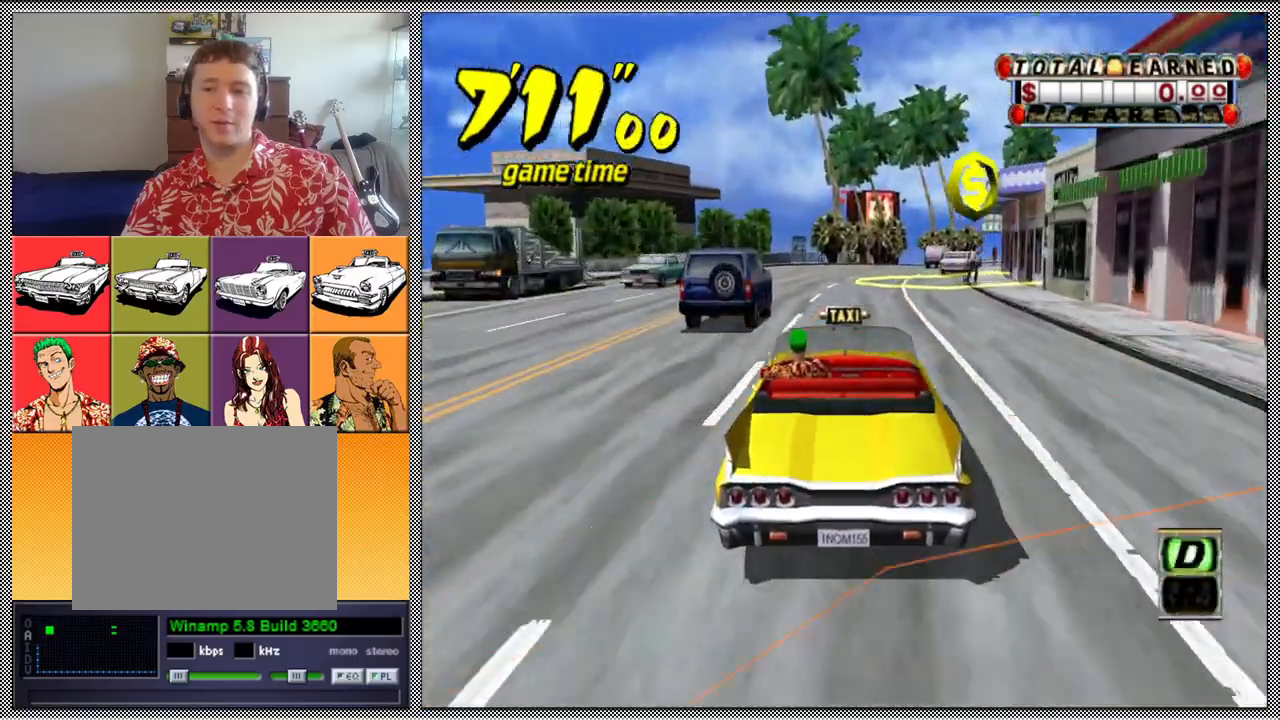
{"buttons": ["Z"], "left_stick": "center", "right_stick": "center", "events": []}
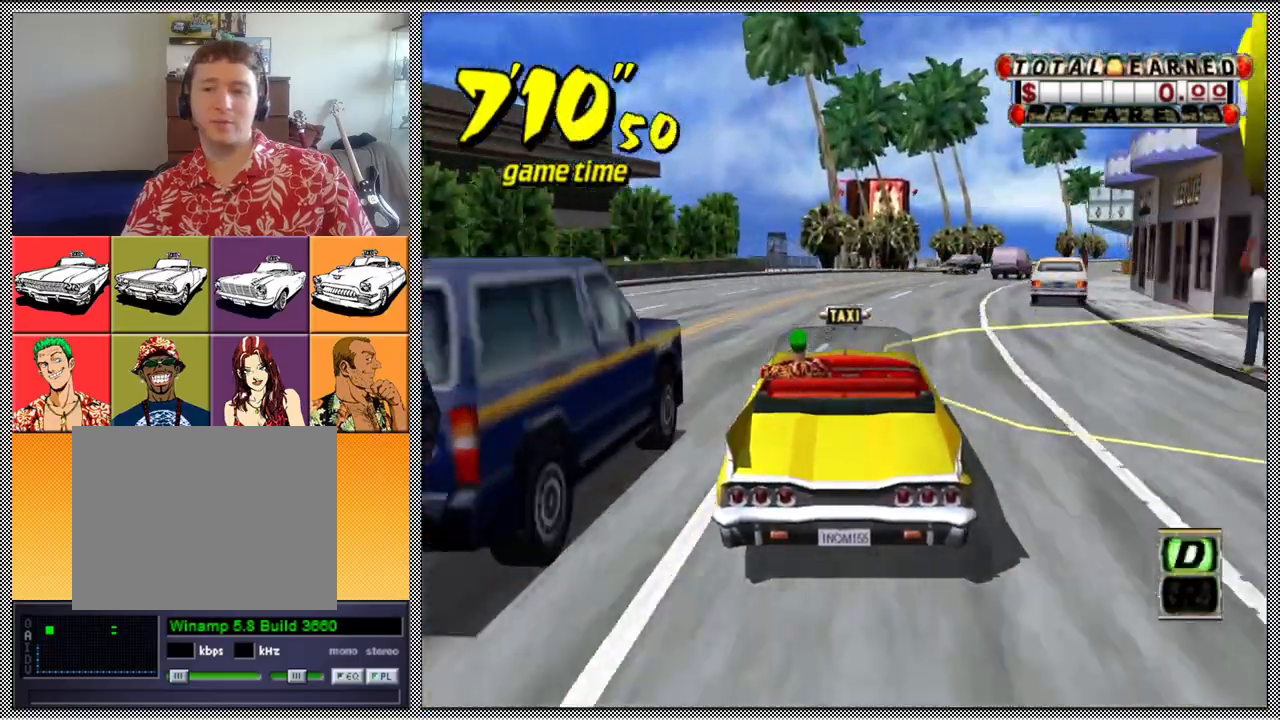
{"buttons": ["Z"], "left_stick": "center", "right_stick": "center", "events": [[100, "left_stick", "right"], [267, "left_stick", "center"]]}
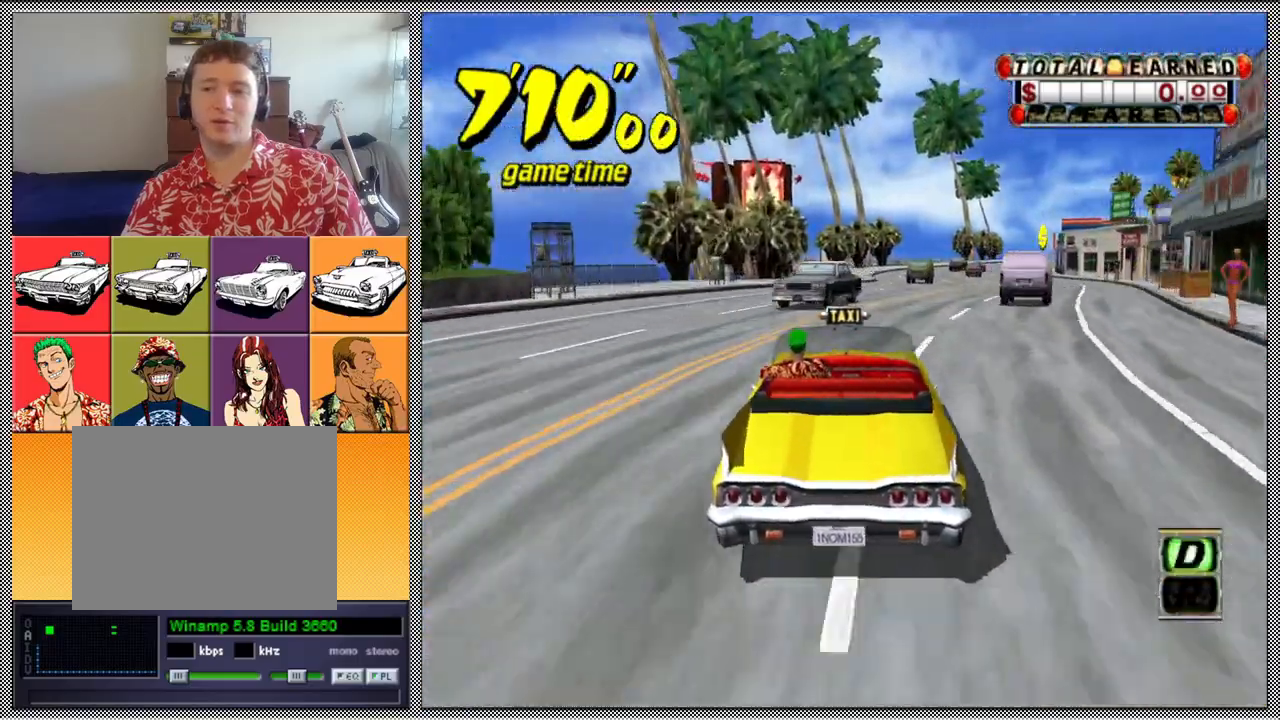
{"buttons": ["Z"], "left_stick": "right", "right_stick": "center", "events": [[67, "left_stick", "right"], [200, "left_stick", "center"], [500, "left_stick", "right"]]}
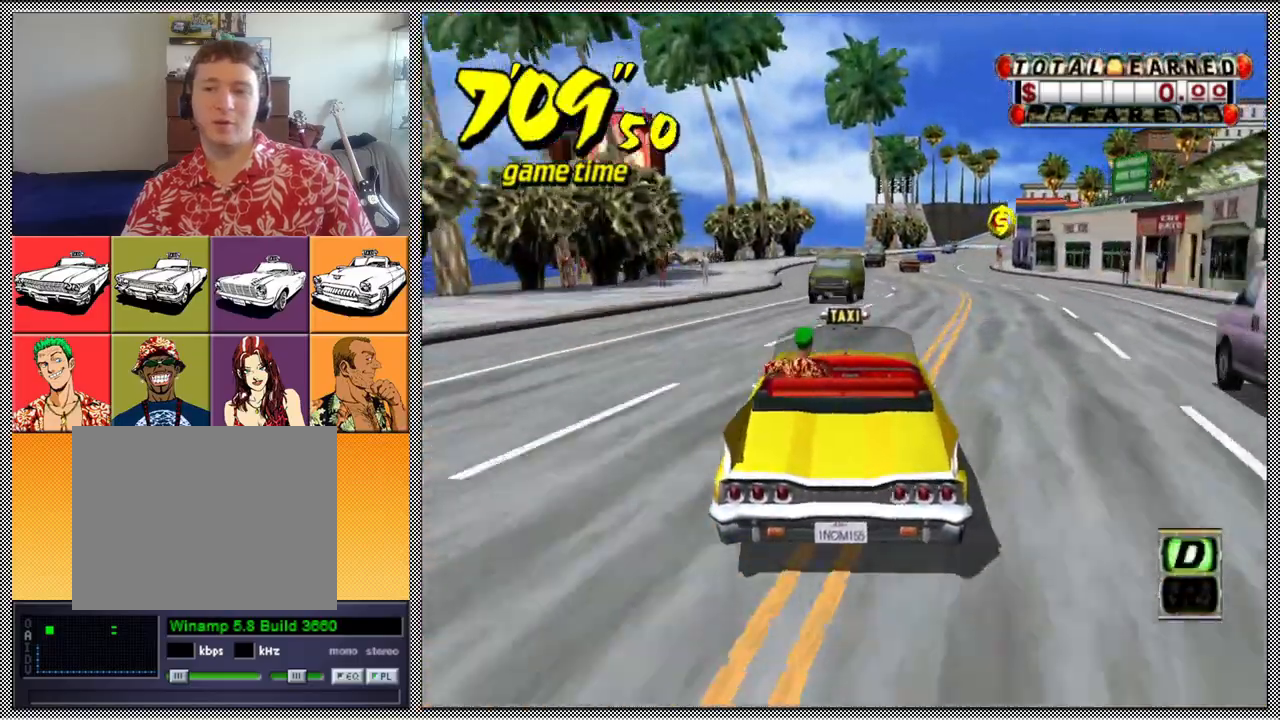
{"buttons": ["Z"], "left_stick": "center", "right_stick": "center", "events": [[100, "left_stick", "center"]]}
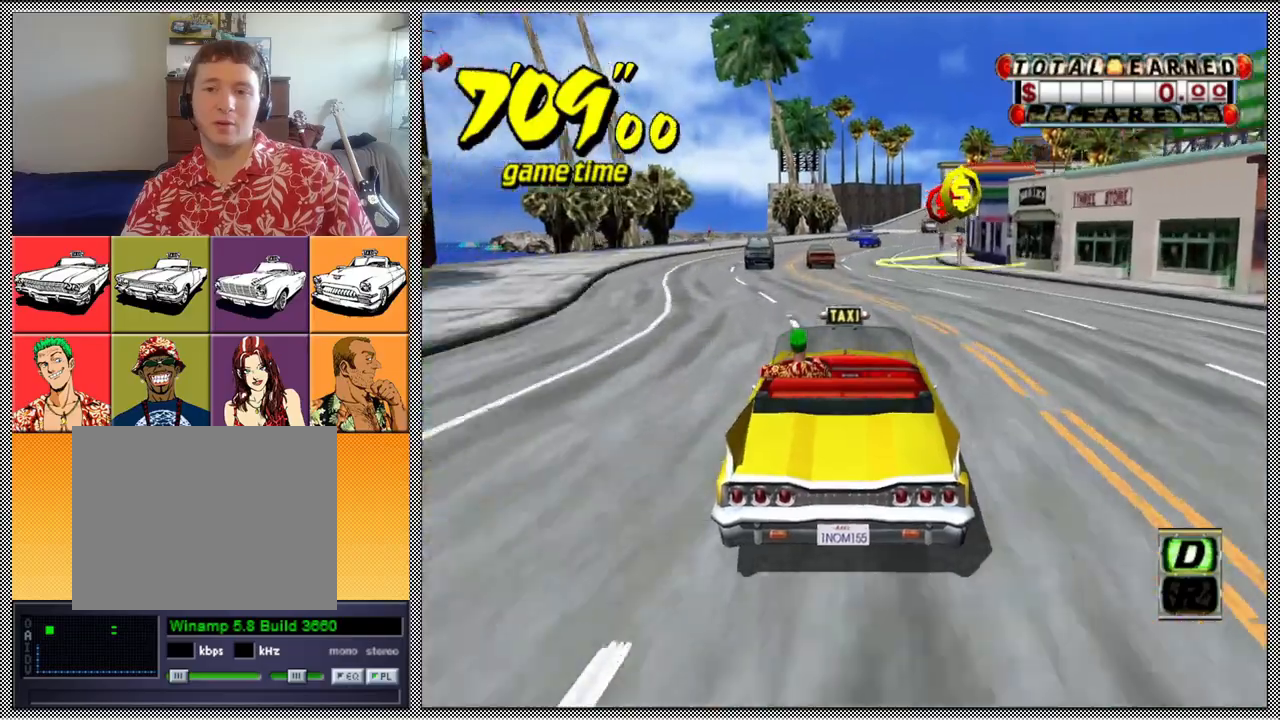
{"buttons": [], "left_stick": "center", "right_stick": "center", "events": [[133, "Z", "up"]]}
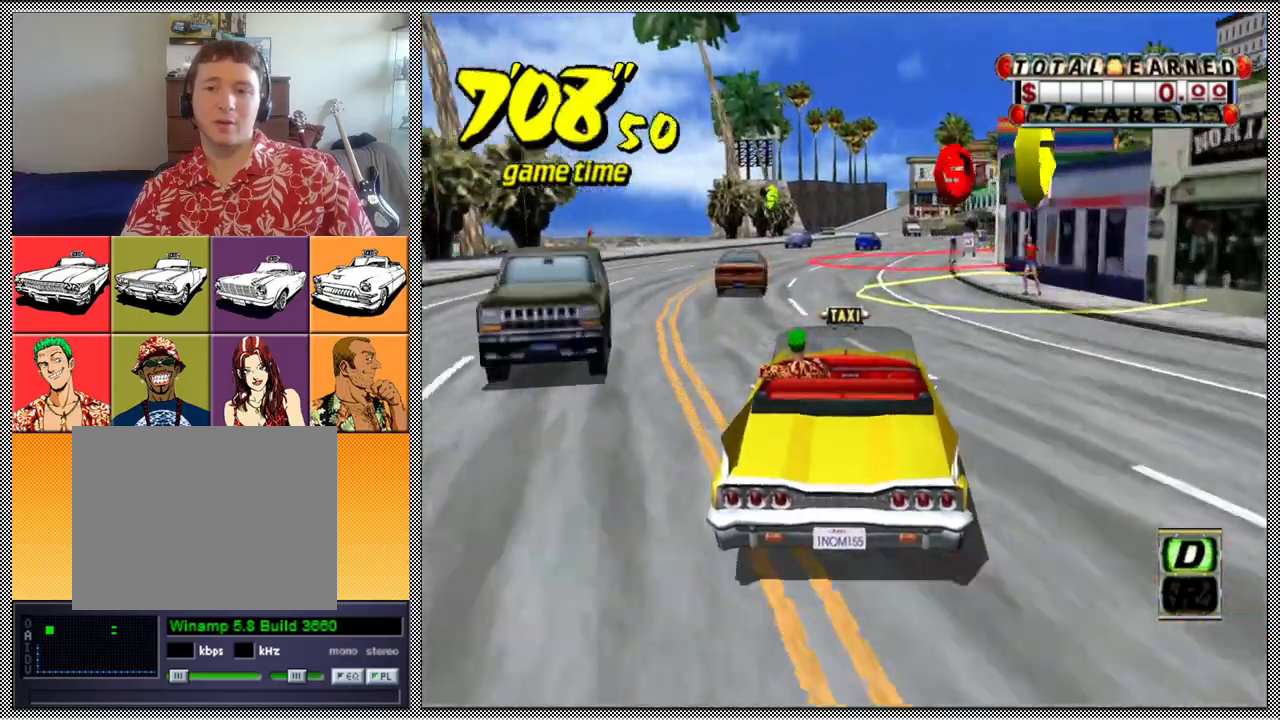
{"buttons": [], "left_stick": "center", "right_stick": "center", "events": []}
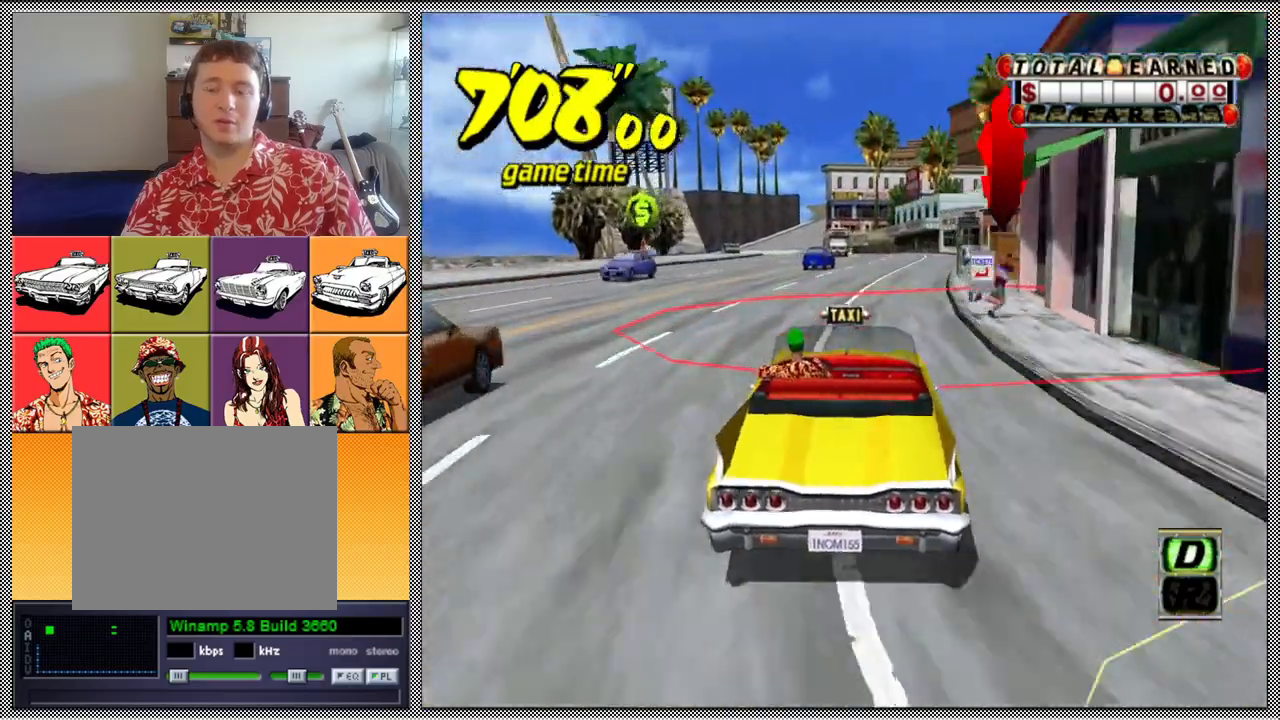
{"buttons": ["L1"], "left_stick": "left", "right_stick": "center", "events": [[67, "left_stick", "right"], [200, "left_stick", "center"], [267, "L1", "down"], [400, "left_stick", "left"]]}
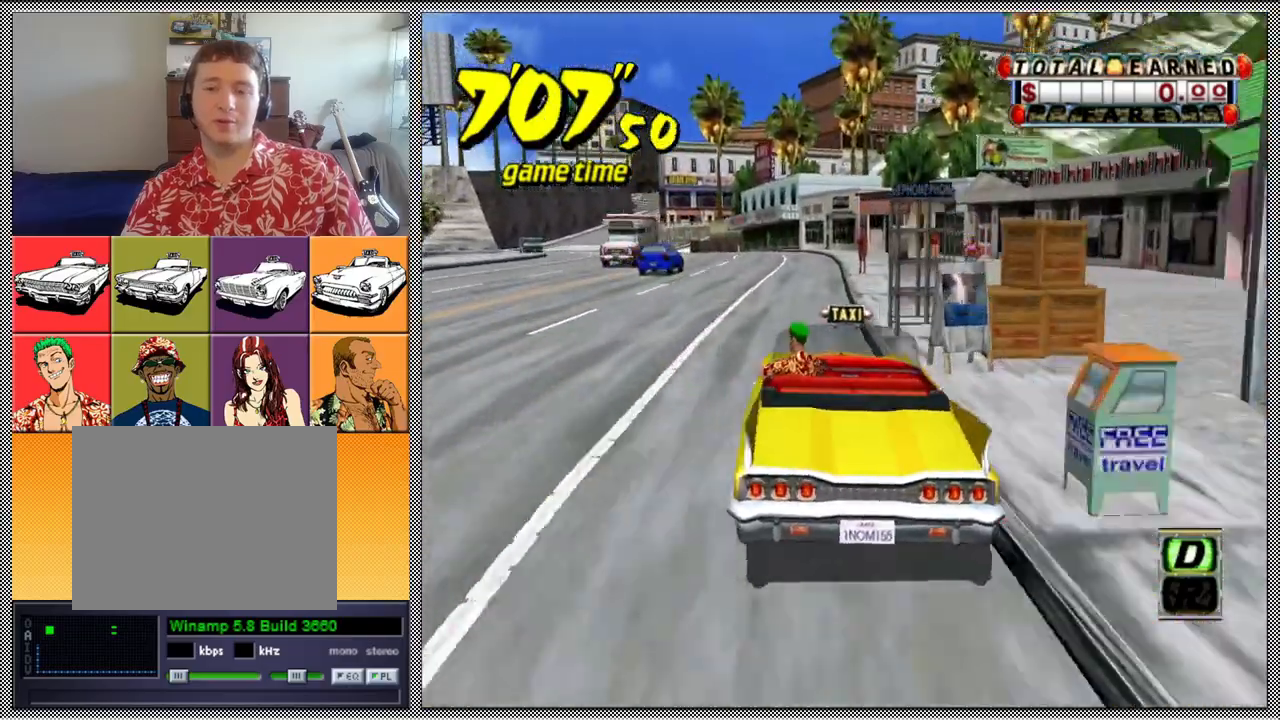
{"buttons": [], "left_stick": "left", "right_stick": "center", "events": [[367, "L1", "up"]]}
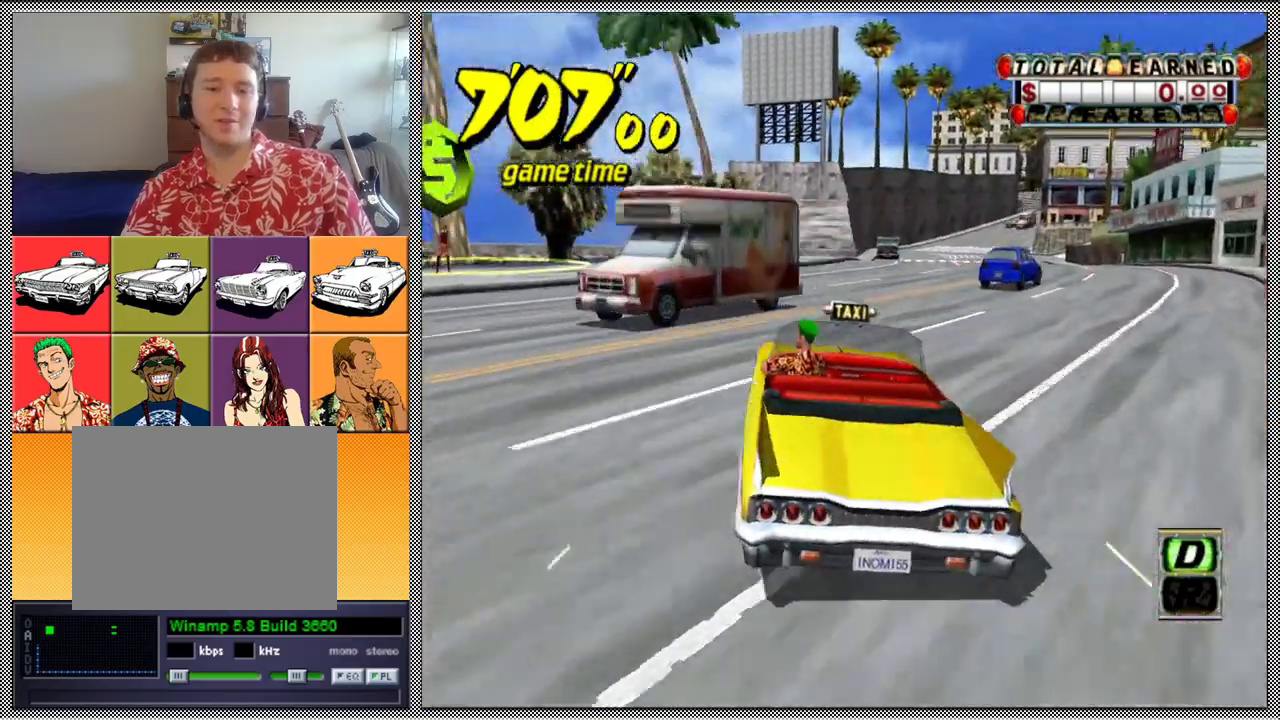
{"buttons": [], "left_stick": "left", "right_stick": "center", "events": []}
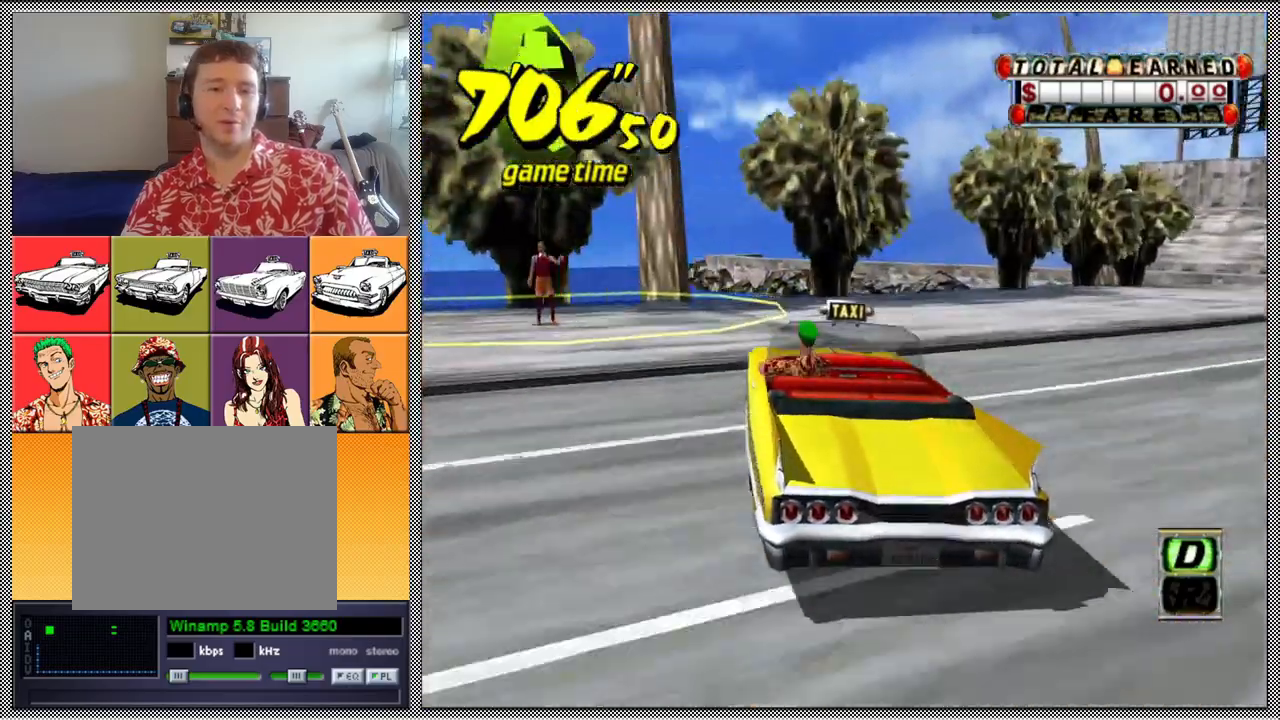
{"buttons": [], "left_stick": "right", "right_stick": "center", "events": [[33, "left_stick", "center"], [133, "left_stick", "left"], [333, "left_stick", "right"]]}
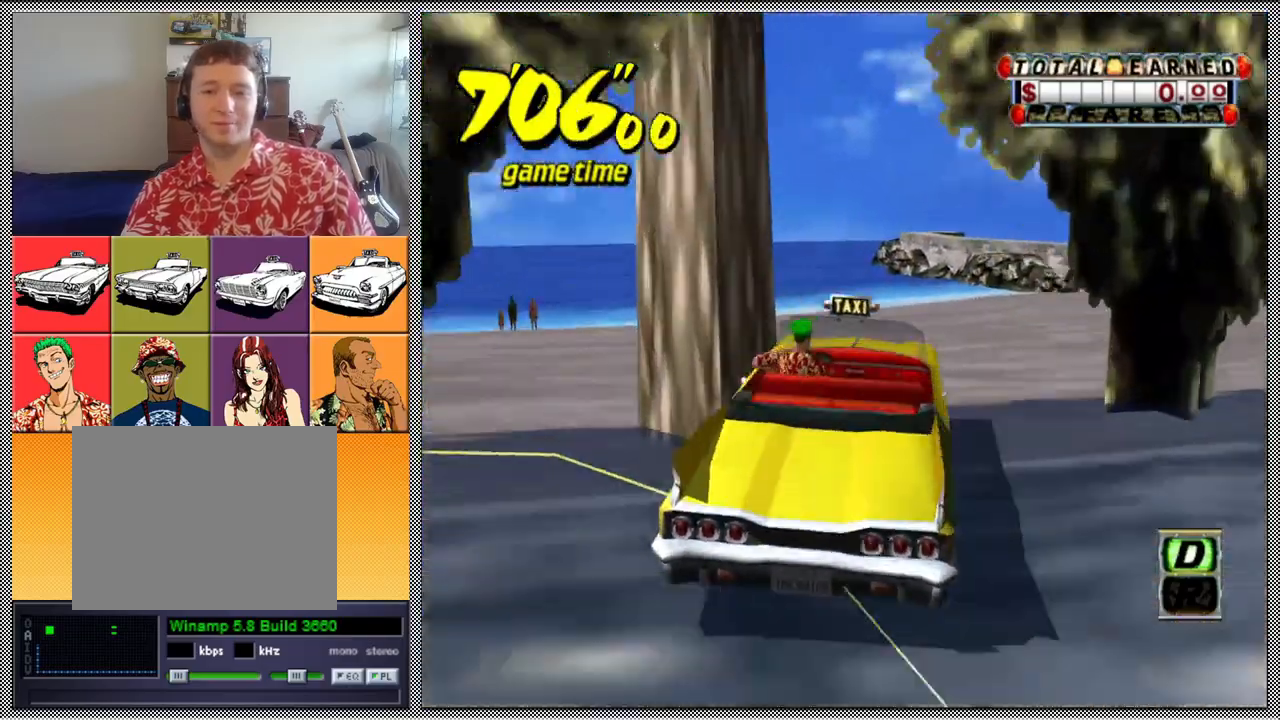
{"buttons": [], "left_stick": "left", "right_stick": "center", "events": [[33, "left_stick", "center"], [367, "left_stick", "left"]]}
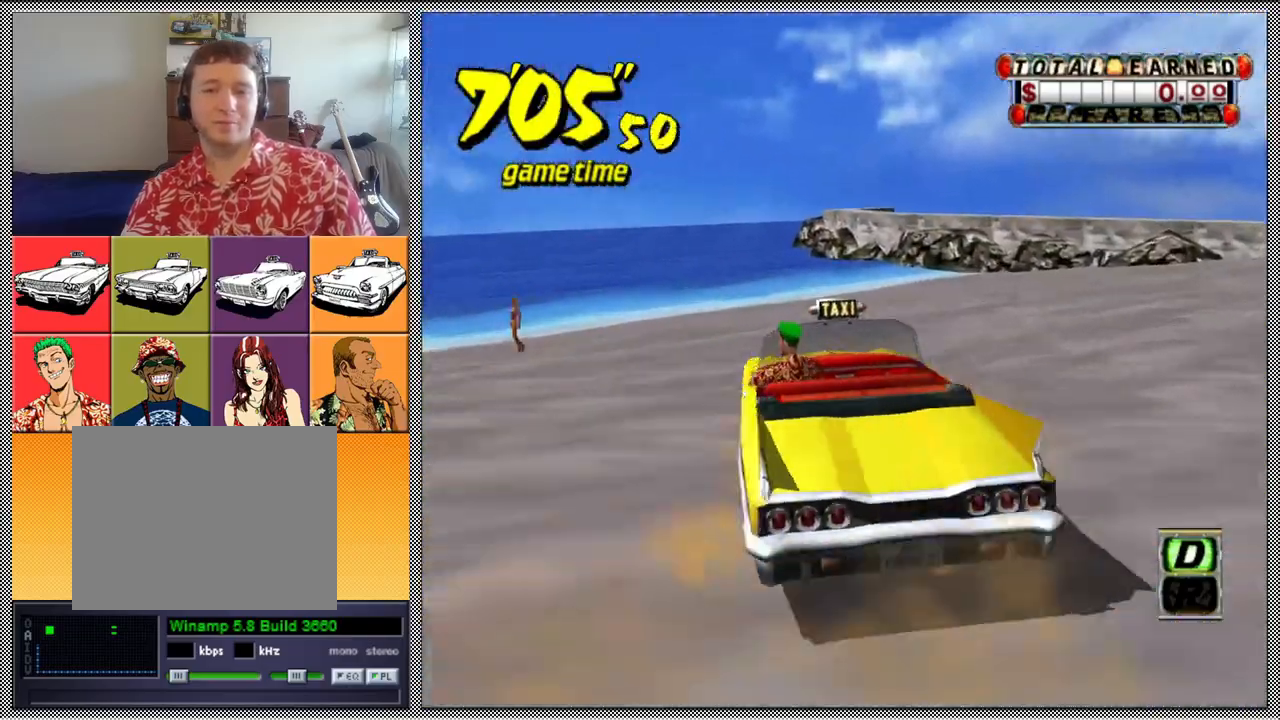
{"buttons": [], "left_stick": "left", "right_stick": "center", "events": [[167, "left_stick", "center"], [367, "left_stick", "left"]]}
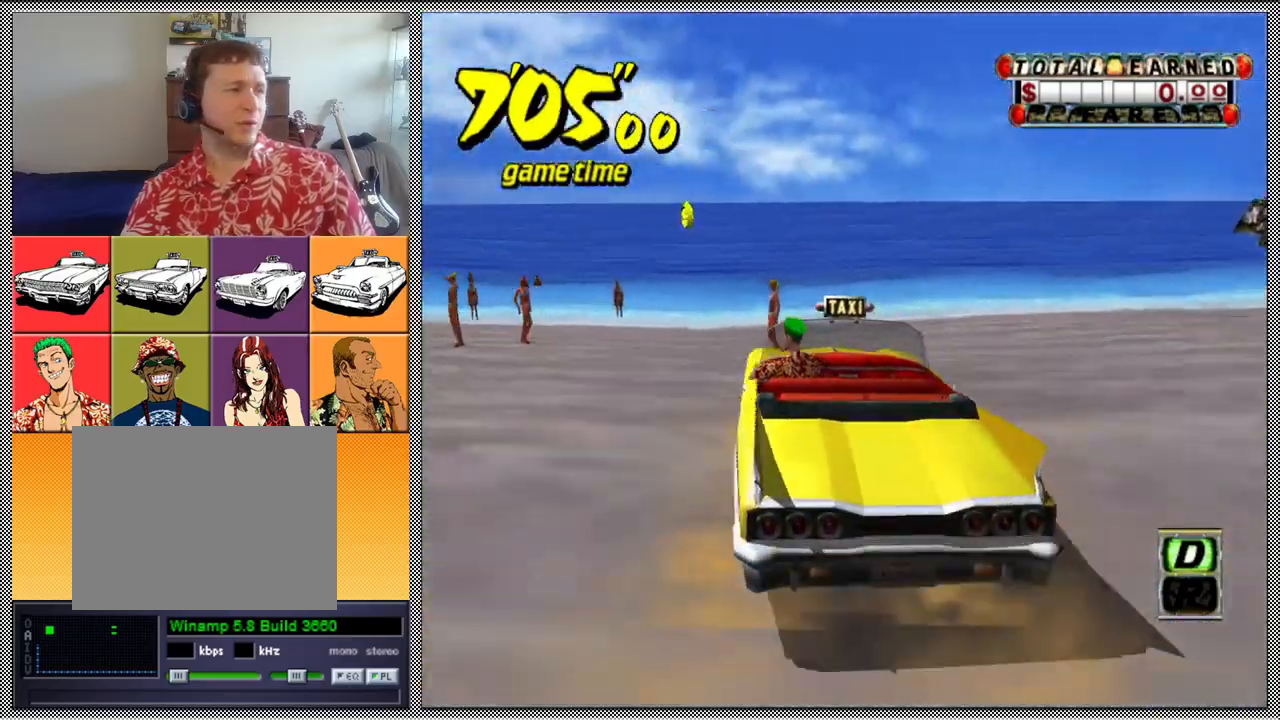
{"buttons": [], "left_stick": "center", "right_stick": "center", "events": [[133, "left_stick", "center"]]}
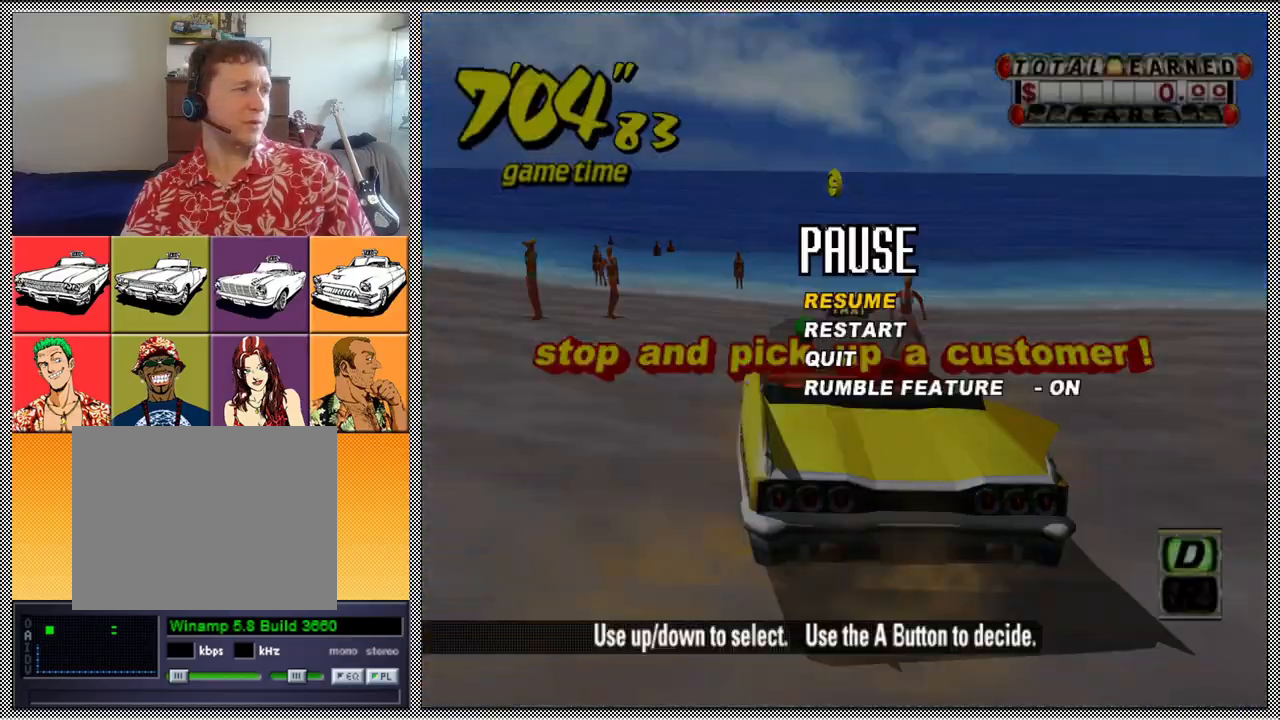
{"buttons": [], "left_stick": "center", "right_stick": "center", "events": []}
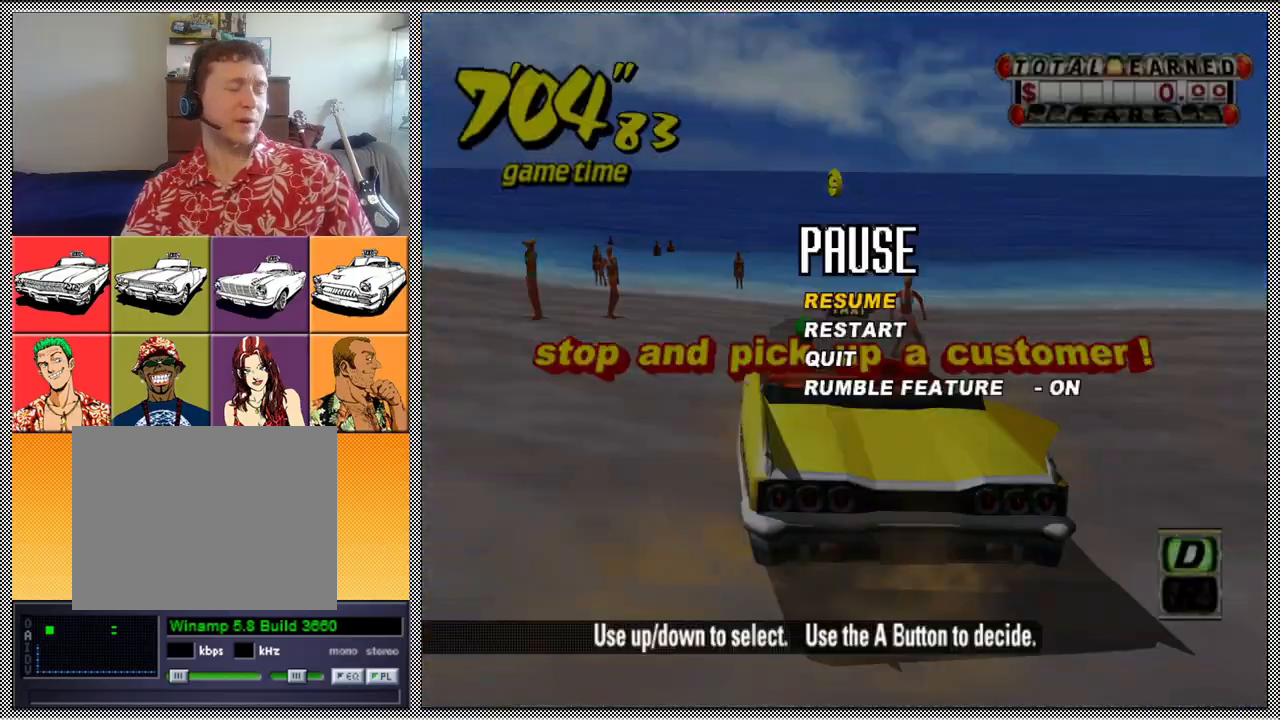
{"buttons": [], "left_stick": "center", "right_stick": "center", "events": []}
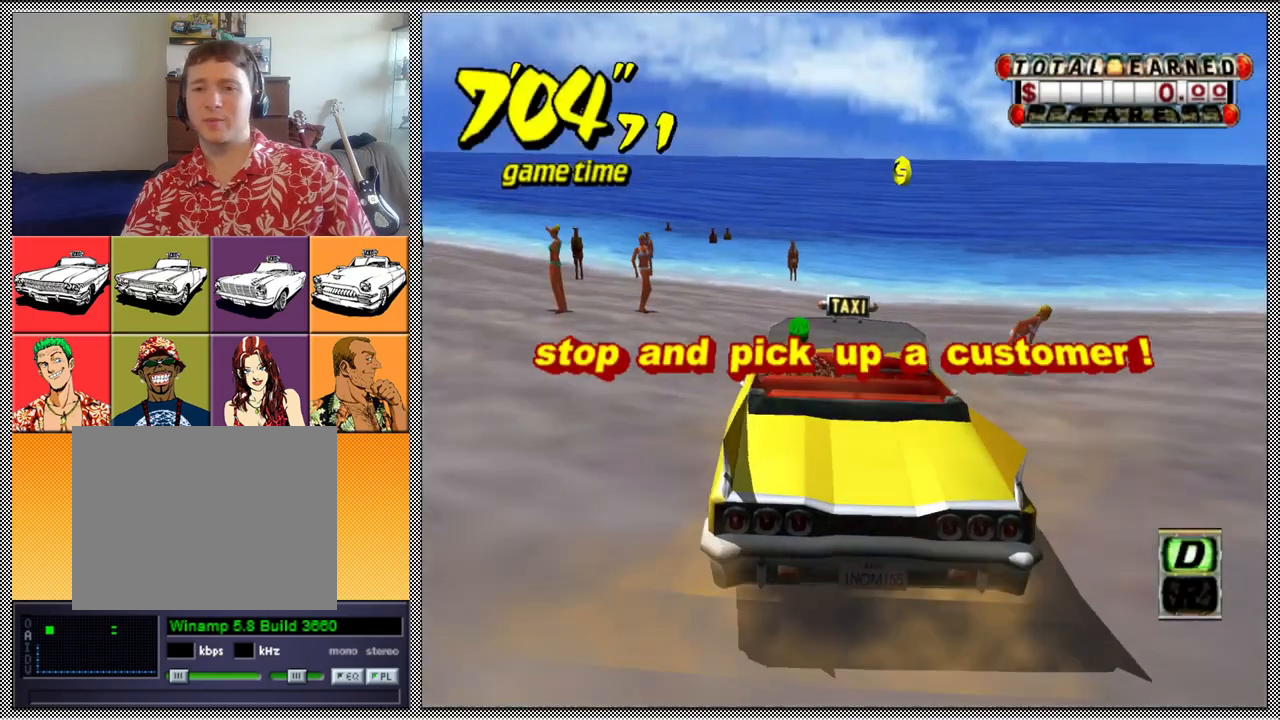
{"buttons": [], "left_stick": "center", "right_stick": "center", "events": [[333, "left_stick", "right"], [467, "left_stick", "center"]]}
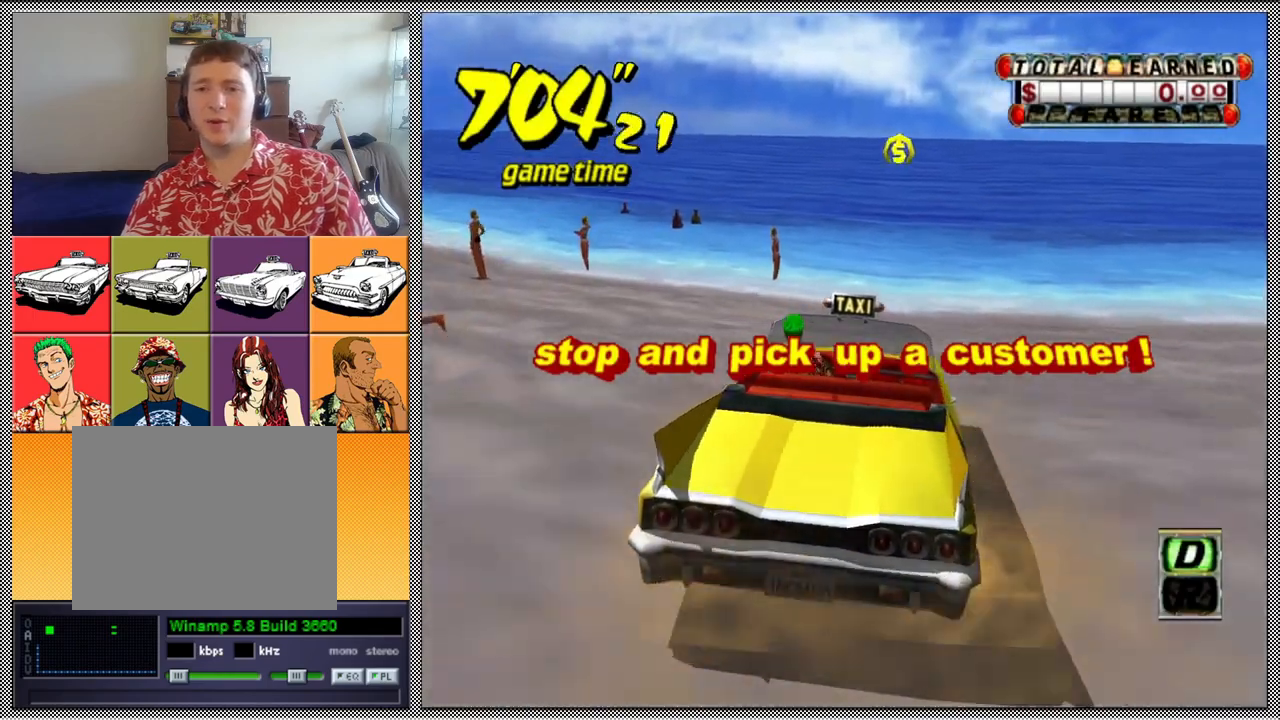
{"buttons": ["Z"], "left_stick": "left", "right_stick": "center", "events": [[67, "A", "down"], [100, "Z", "down"], [200, "A", "up"], [233, "left_stick", "left"]]}
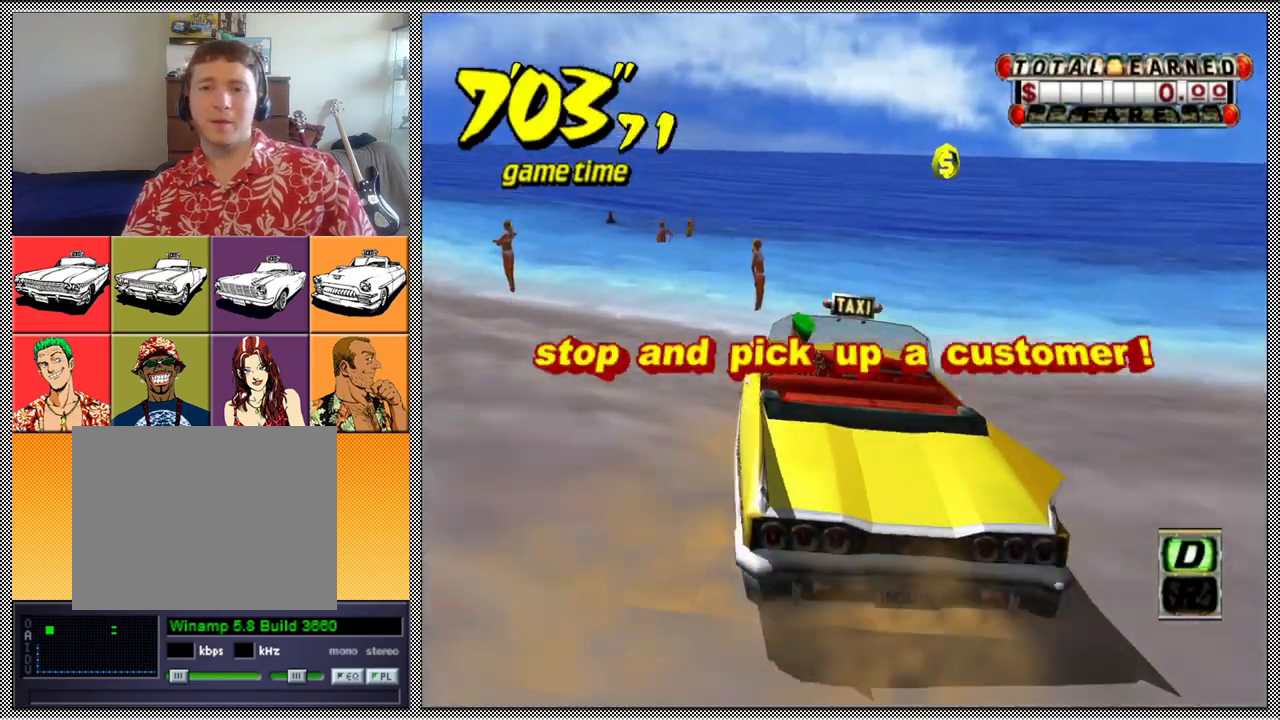
{"buttons": ["Z"], "left_stick": "left", "right_stick": "center", "events": []}
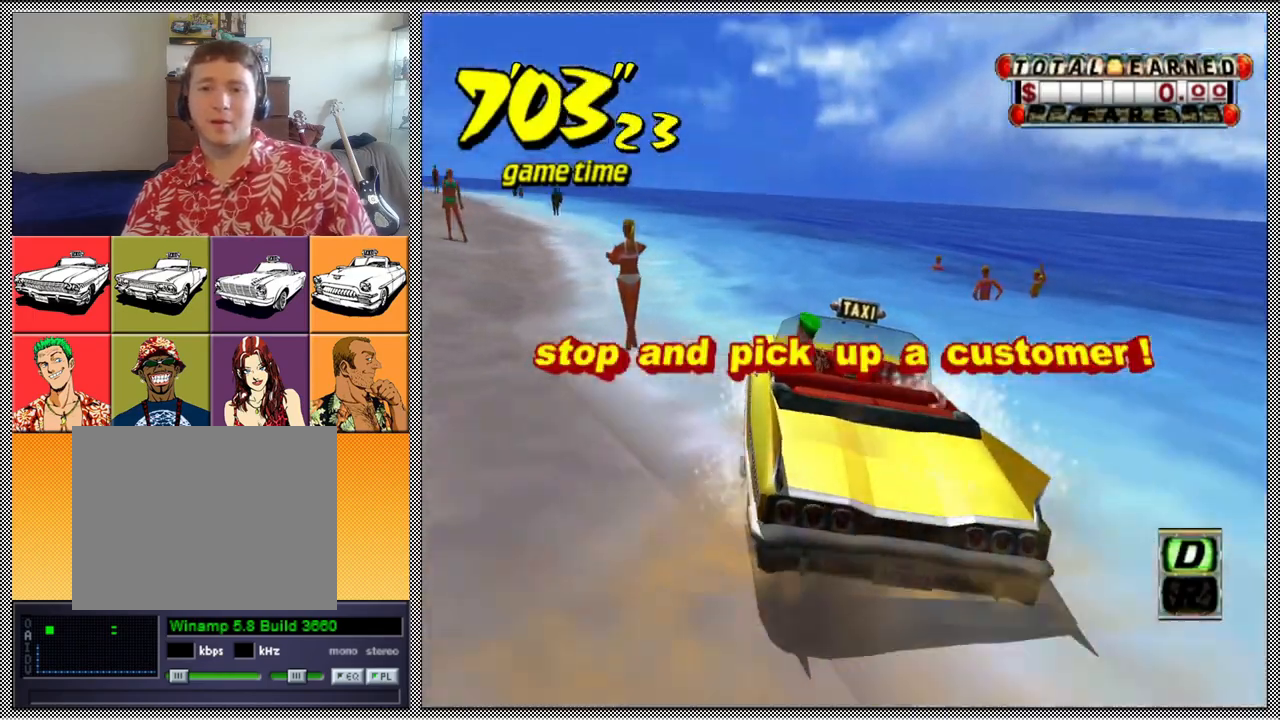
{"buttons": ["Z"], "left_stick": "center", "right_stick": "center", "events": [[100, "left_stick", "center"], [300, "left_stick", "right"], [433, "left_stick", "center"]]}
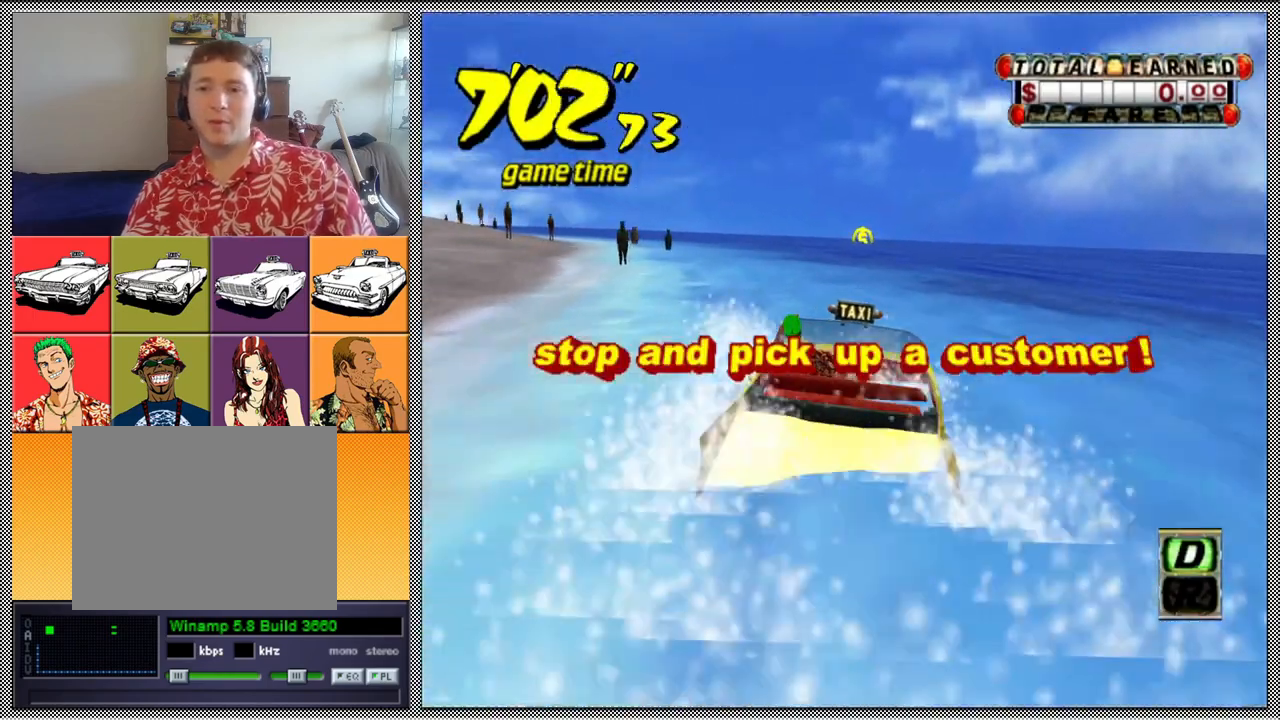
{"buttons": ["Z"], "left_stick": "center", "right_stick": "center", "events": []}
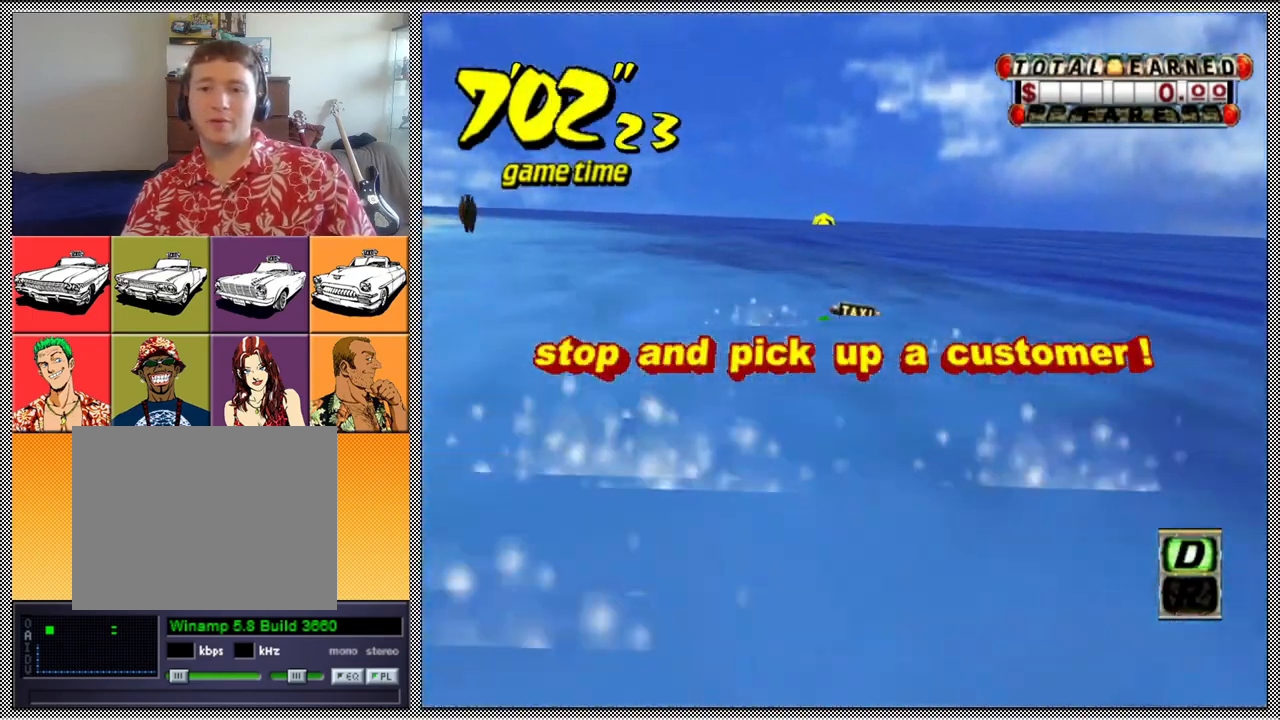
{"buttons": ["Z"], "left_stick": "center", "right_stick": "center", "events": [[133, "left_stick", "left"], [333, "left_stick", "center"]]}
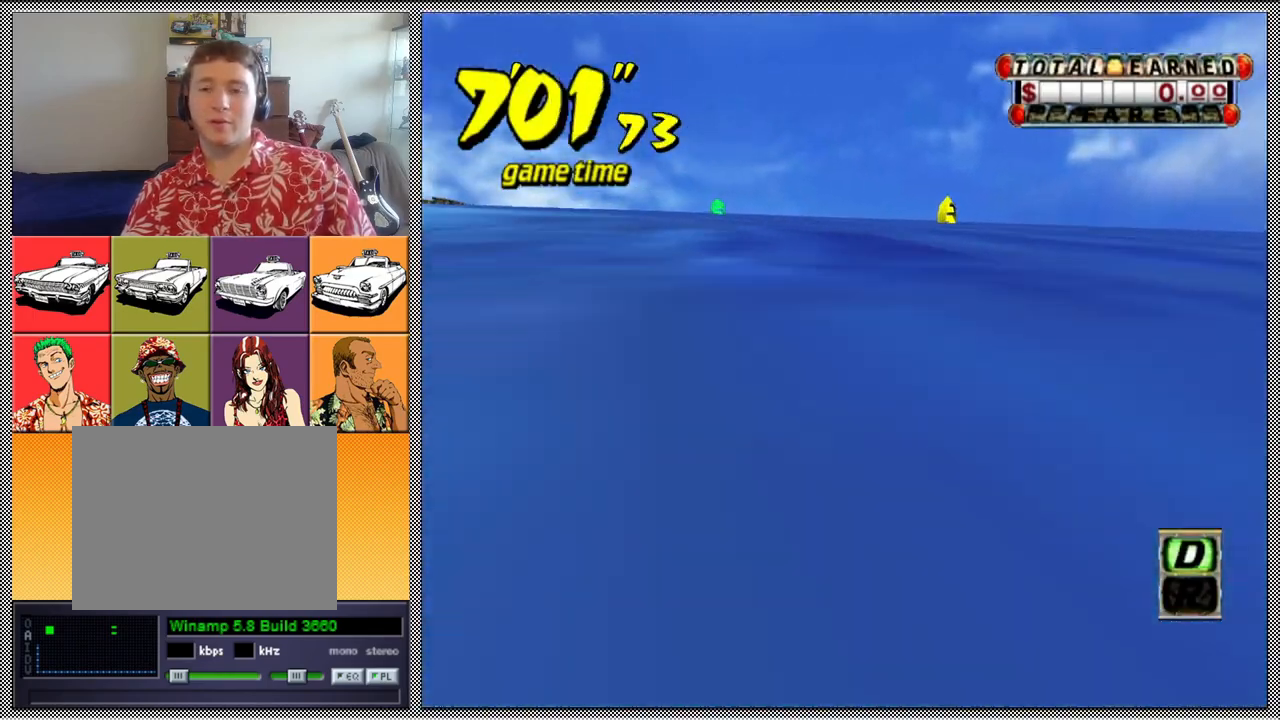
{"buttons": ["Z"], "left_stick": "left", "right_stick": "center", "events": [[500, "left_stick", "left"]]}
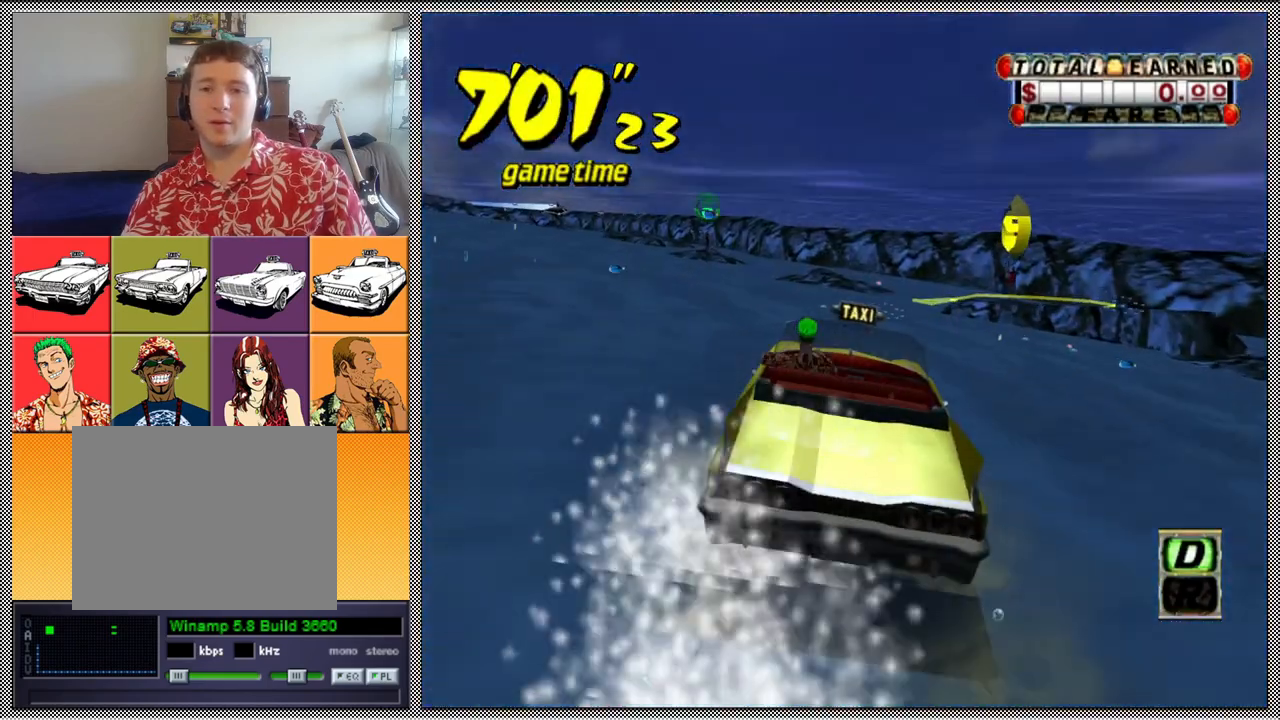
{"buttons": [], "left_stick": "left", "right_stick": "center", "events": [[233, "Z", "up"], [233, "left_stick", "center"], [400, "left_stick", "left"]]}
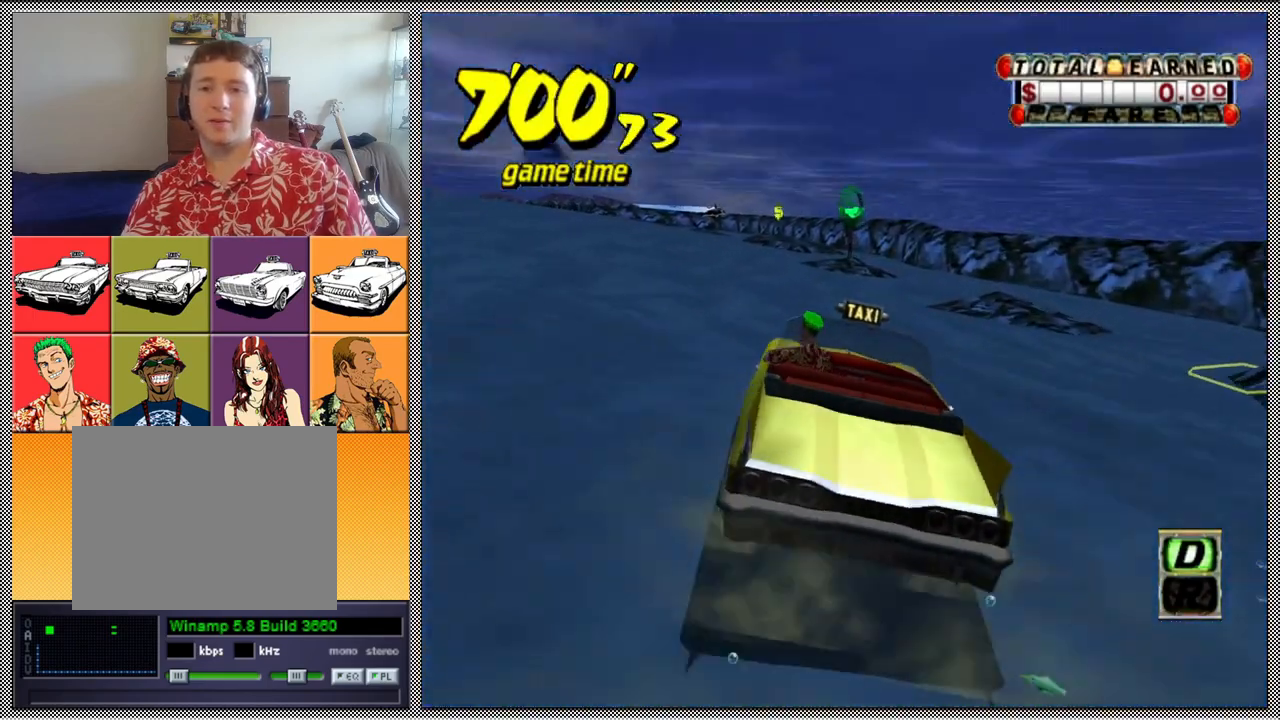
{"buttons": ["A"], "left_stick": "left", "right_stick": "center", "events": [[267, "B", "down"], [400, "B", "up"], [467, "A", "down"]]}